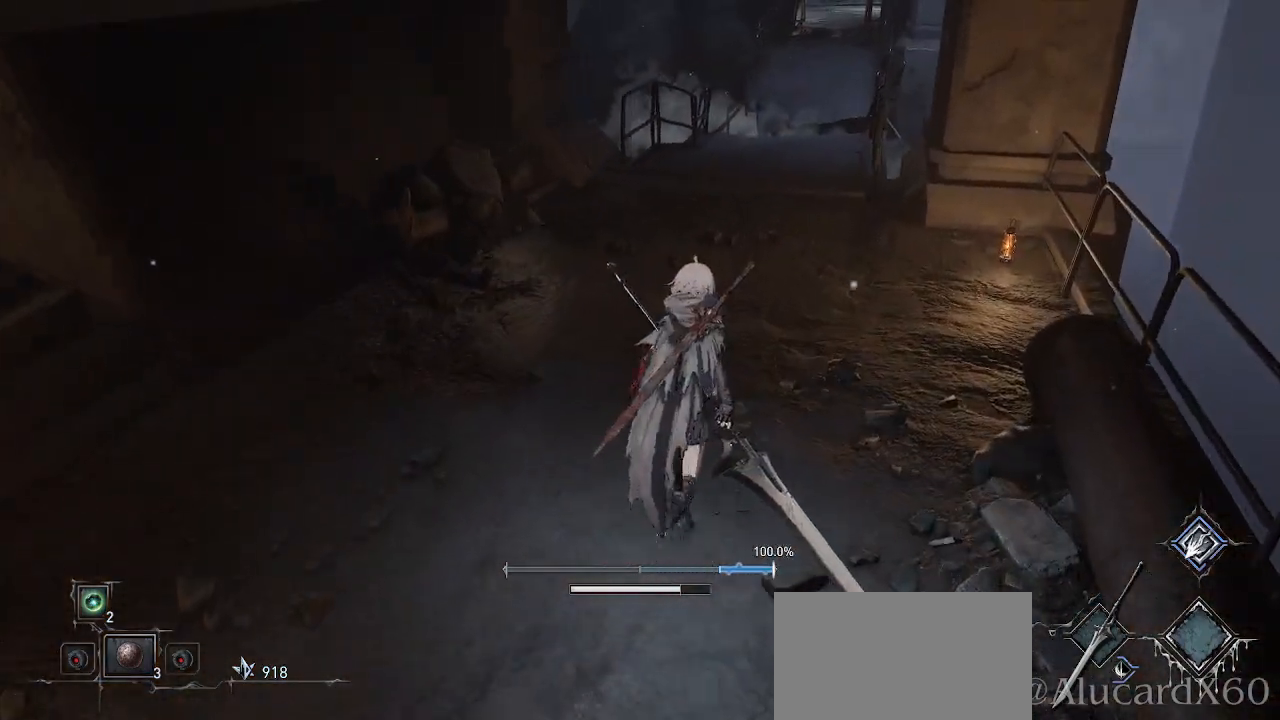
Gameplay with a controller (PlayStation layout); each line is a JSON object with the inputs held at the frame after it. "events" lists button and stick changes between this image and that frame as [ms after this image, input, new state], when the widget could be followed in between.
{"buttons": ["CROSS"], "left_stick": "up", "right_stick": "center", "events": [[133, "right_stick", "right"], [217, "right_stick", "center"], [433, "CROSS", "down"]]}
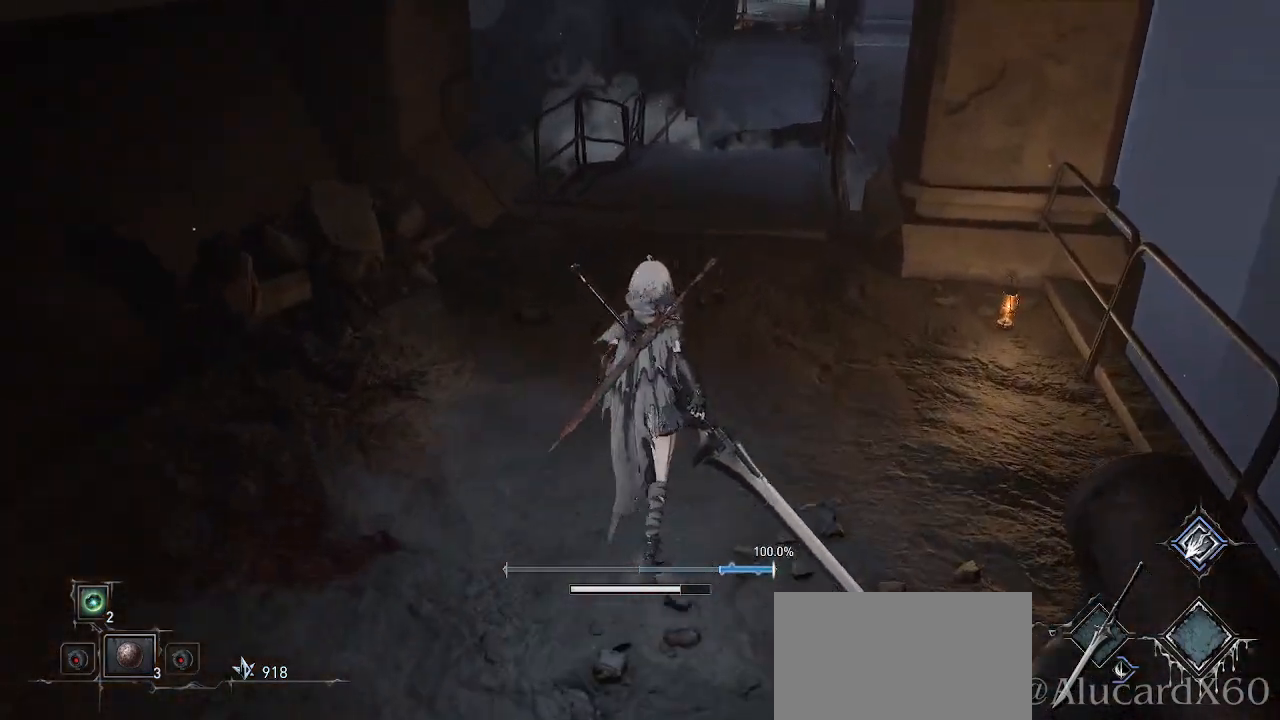
{"buttons": ["CROSS"], "left_stick": "up", "right_stick": "center", "events": [[117, "left_stick", "up-right"], [233, "left_stick", "up"]]}
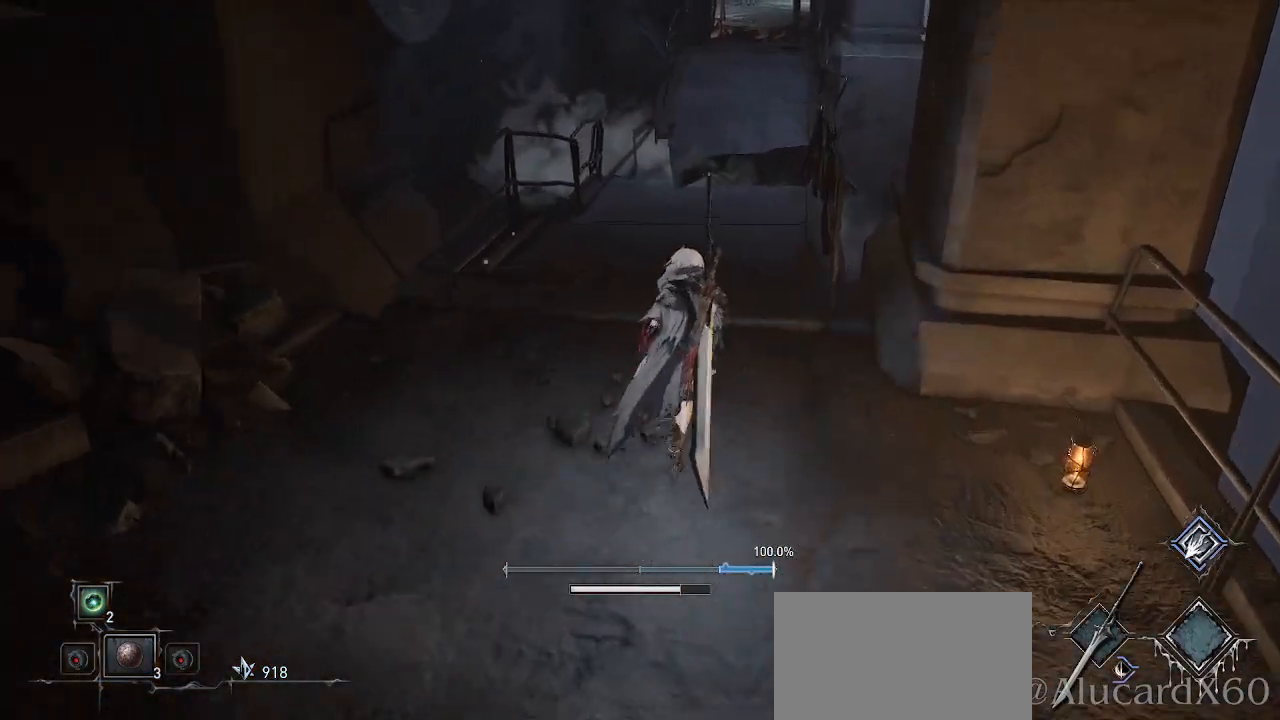
{"buttons": ["CROSS"], "left_stick": "up", "right_stick": "center", "events": []}
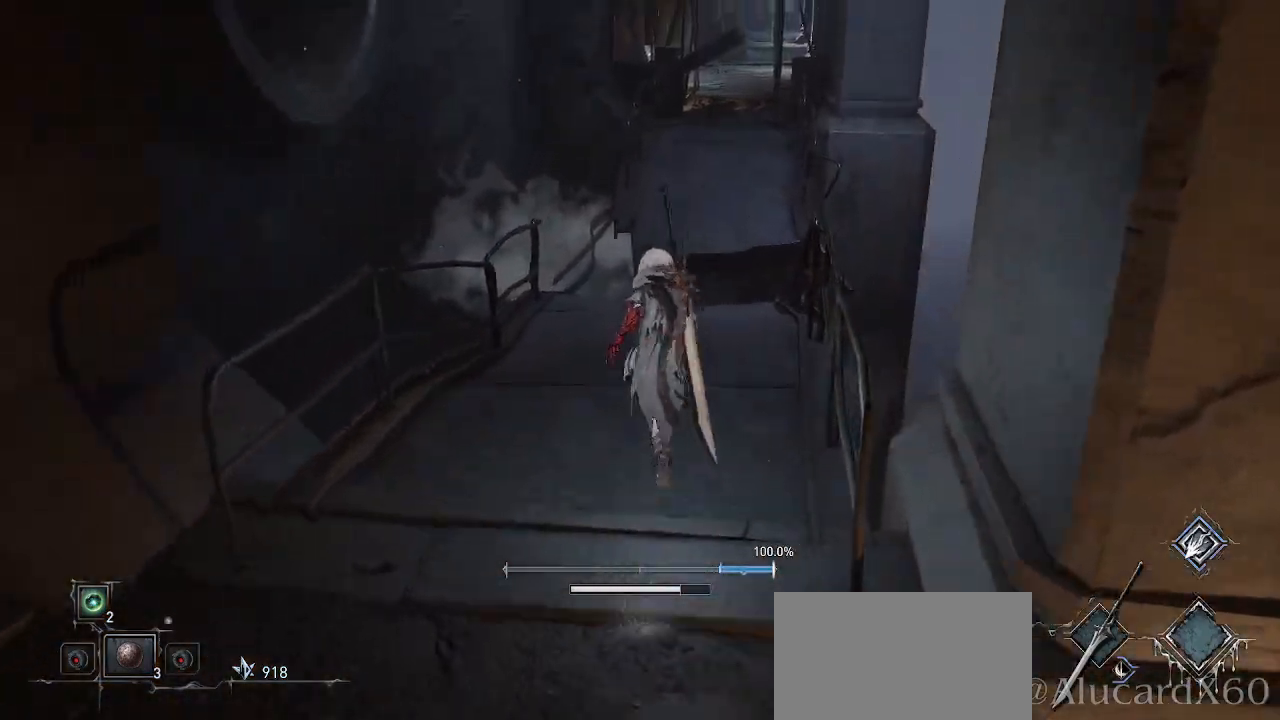
{"buttons": ["CROSS"], "left_stick": "up", "right_stick": "center", "events": []}
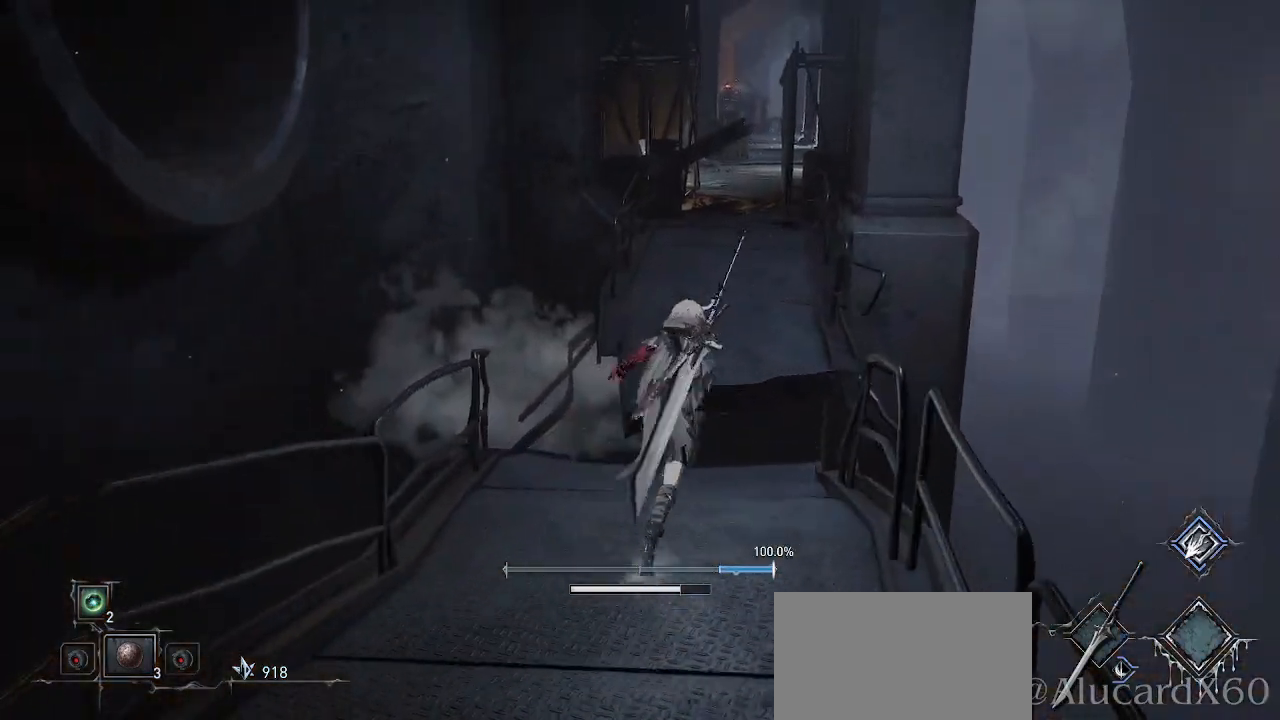
{"buttons": ["CROSS"], "left_stick": "up", "right_stick": "center", "events": [[267, "L3", "down"], [467, "L3", "up"]]}
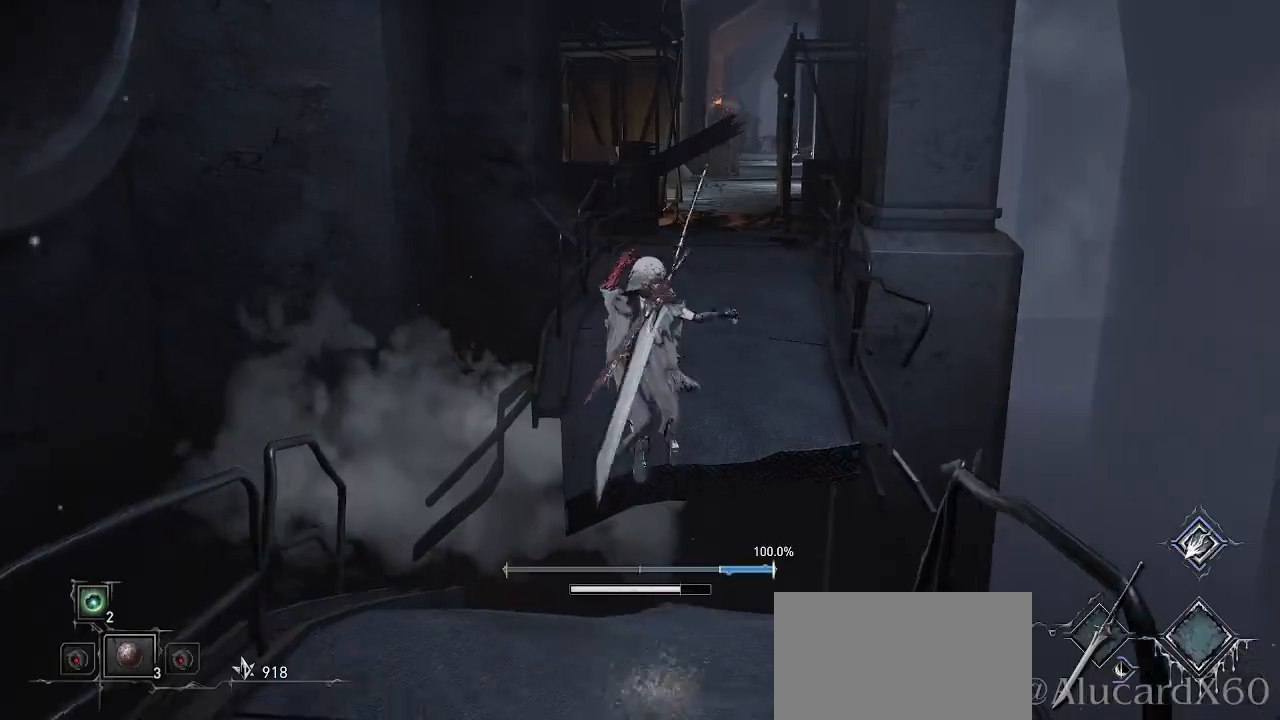
{"buttons": ["CROSS"], "left_stick": "up", "right_stick": "center", "events": []}
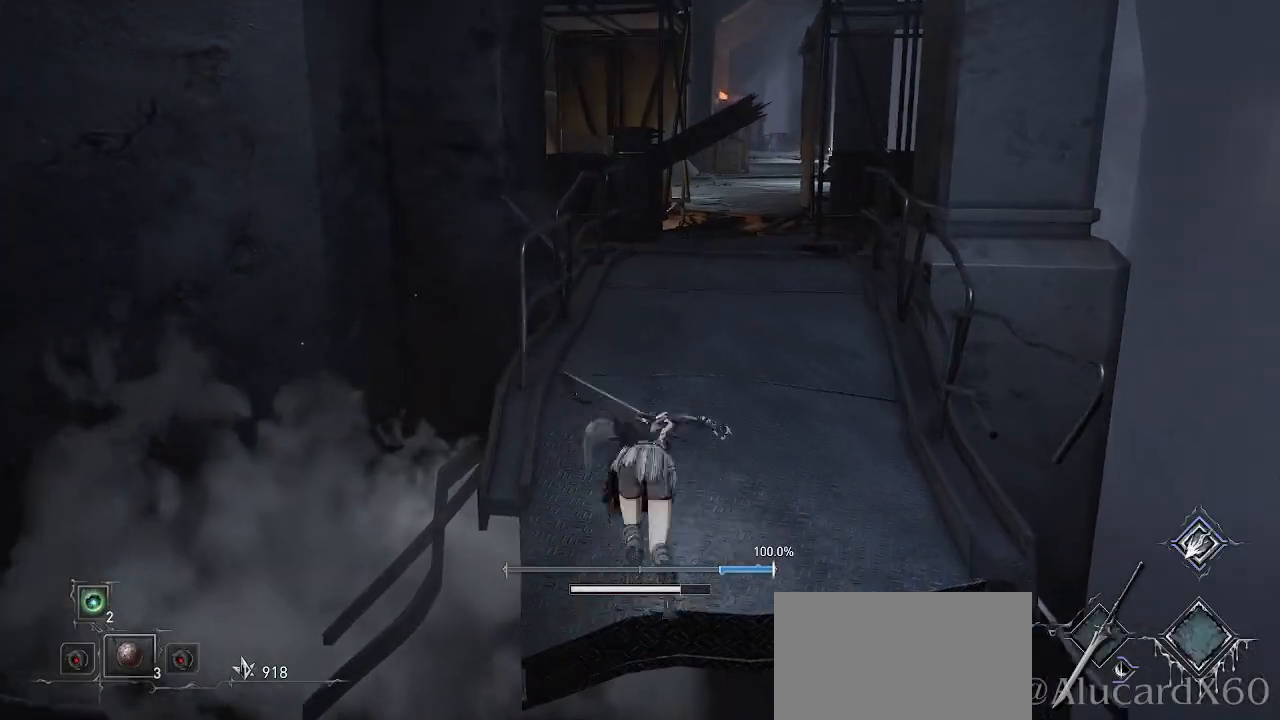
{"buttons": ["CROSS"], "left_stick": "up-right", "right_stick": "center", "events": [[150, "left_stick", "up-right"]]}
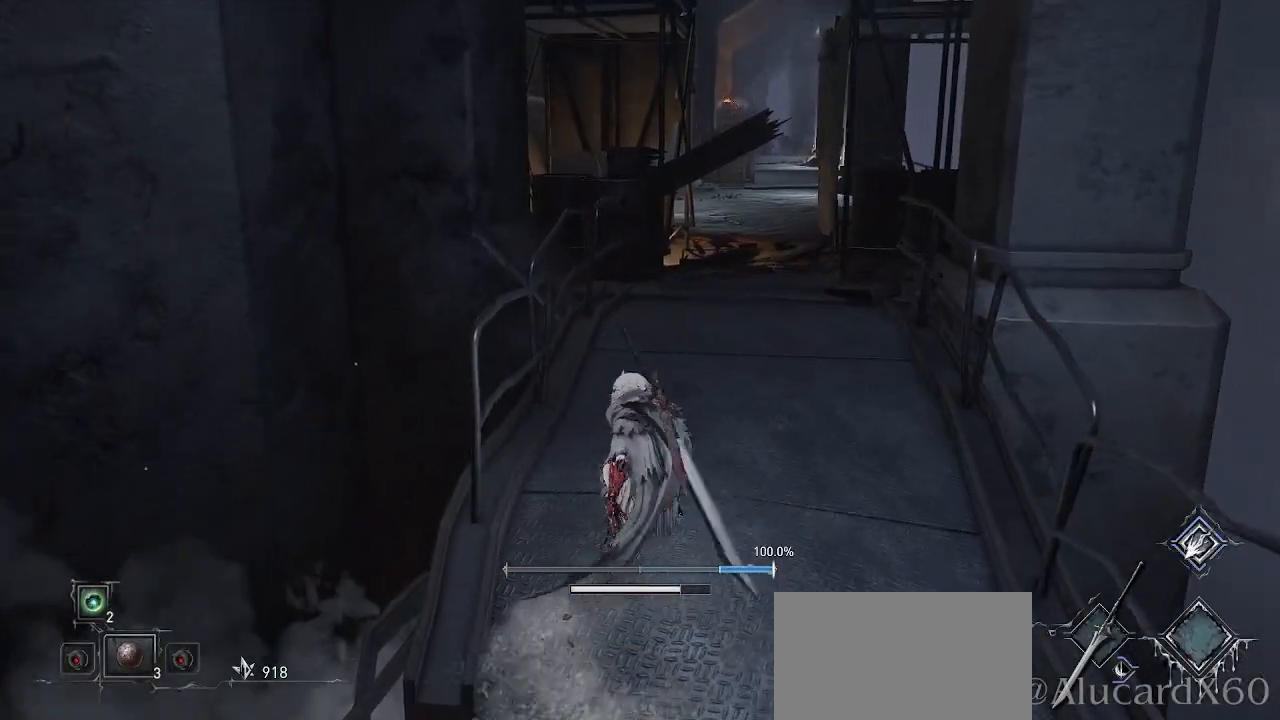
{"buttons": ["CROSS"], "left_stick": "up-right", "right_stick": "center", "events": []}
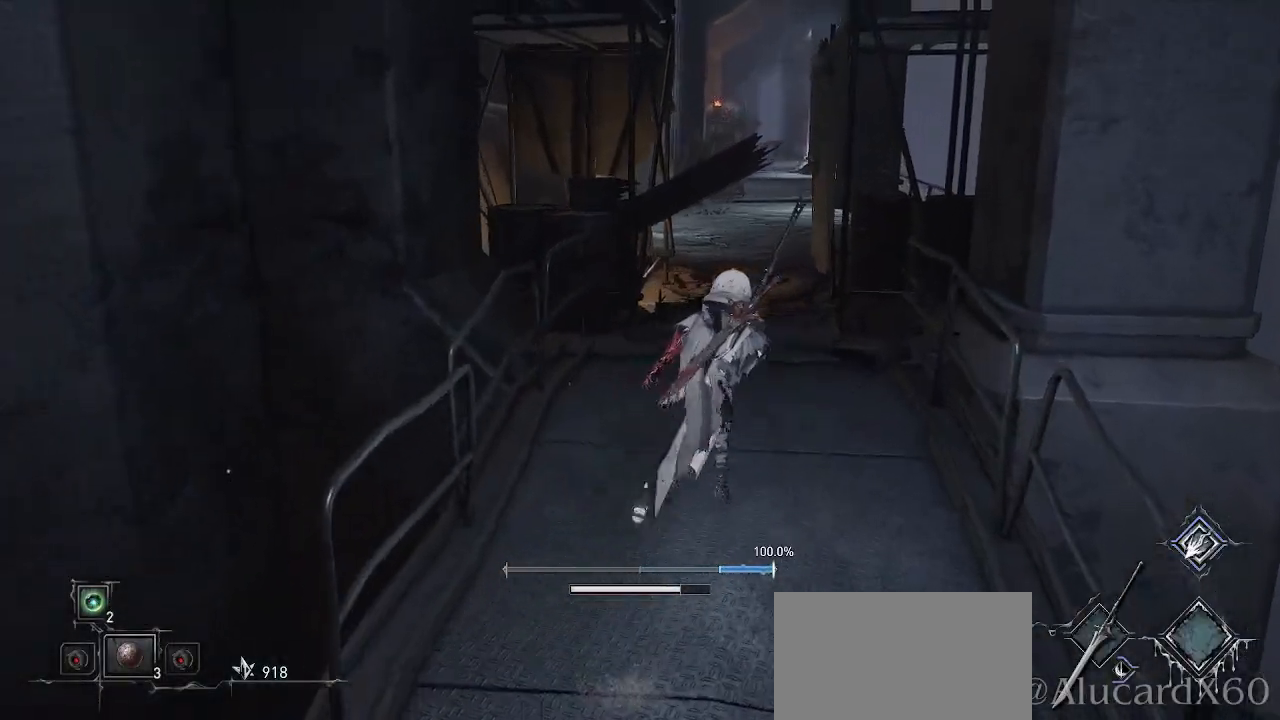
{"buttons": ["CROSS"], "left_stick": "up", "right_stick": "center", "events": [[200, "left_stick", "up"]]}
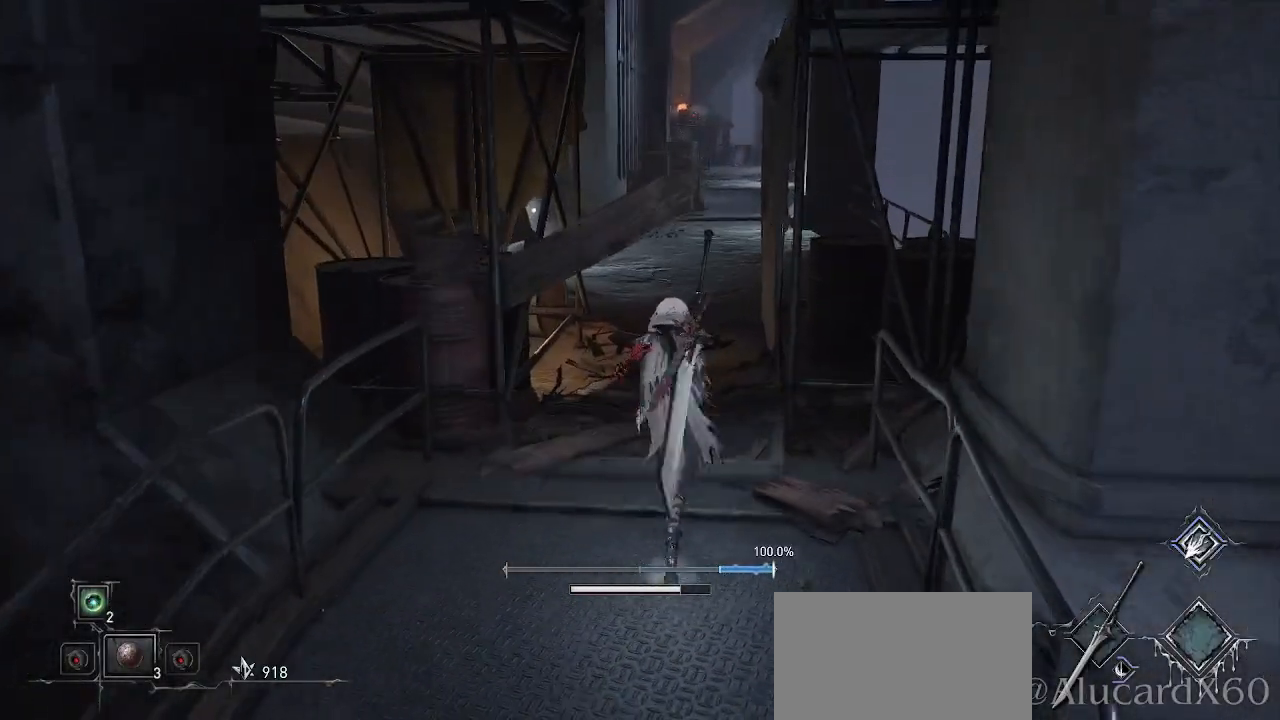
{"buttons": ["CROSS"], "left_stick": "up", "right_stick": "center", "events": []}
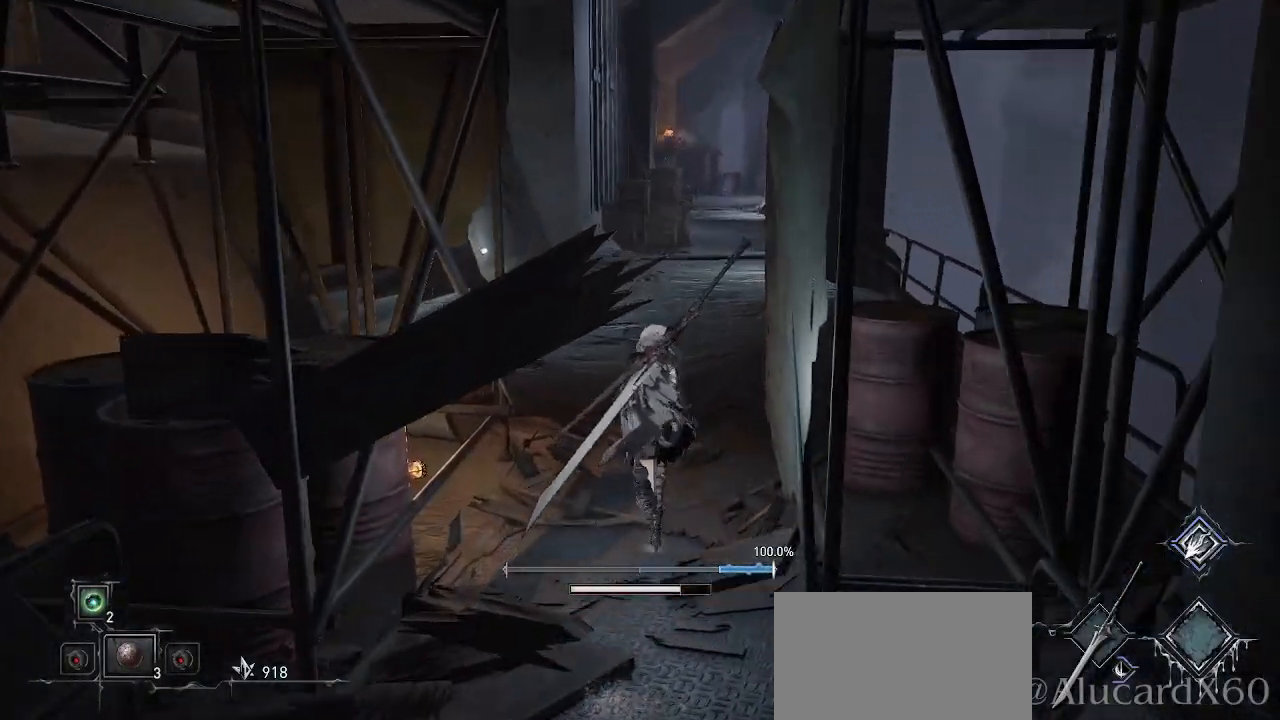
{"buttons": ["CROSS"], "left_stick": "up", "right_stick": "center", "events": []}
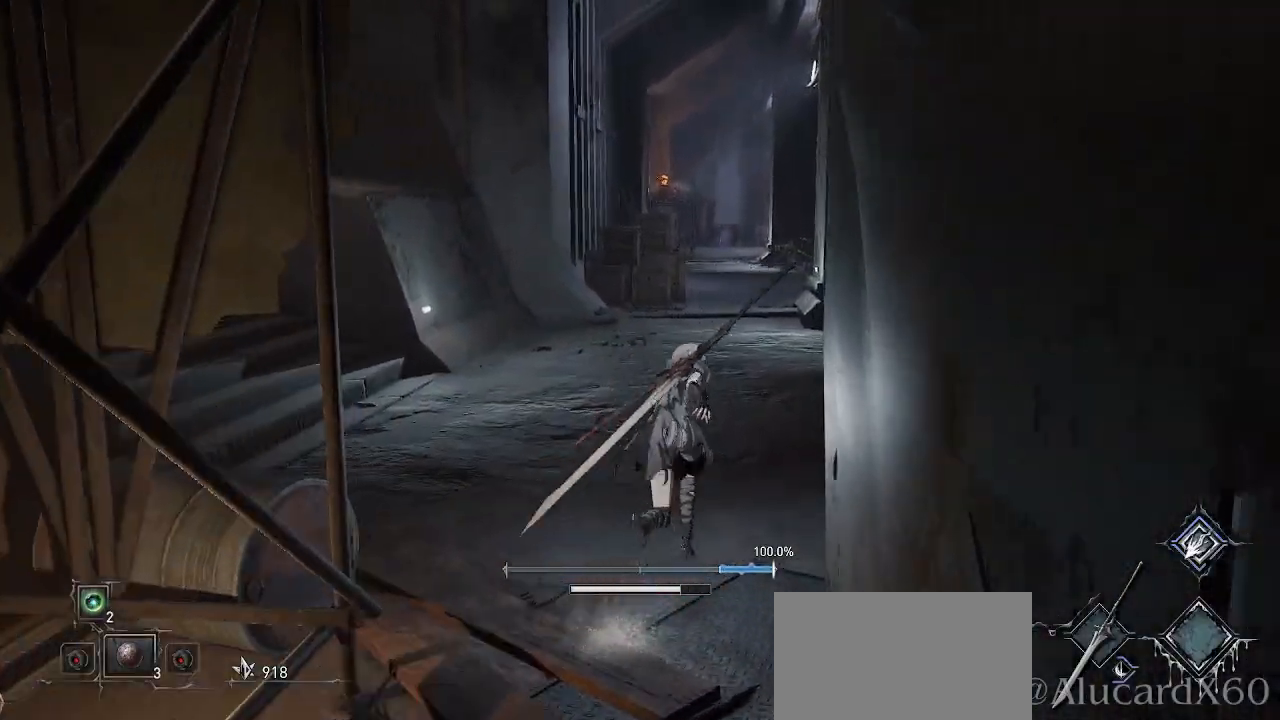
{"buttons": ["CROSS"], "left_stick": "up", "right_stick": "center", "events": []}
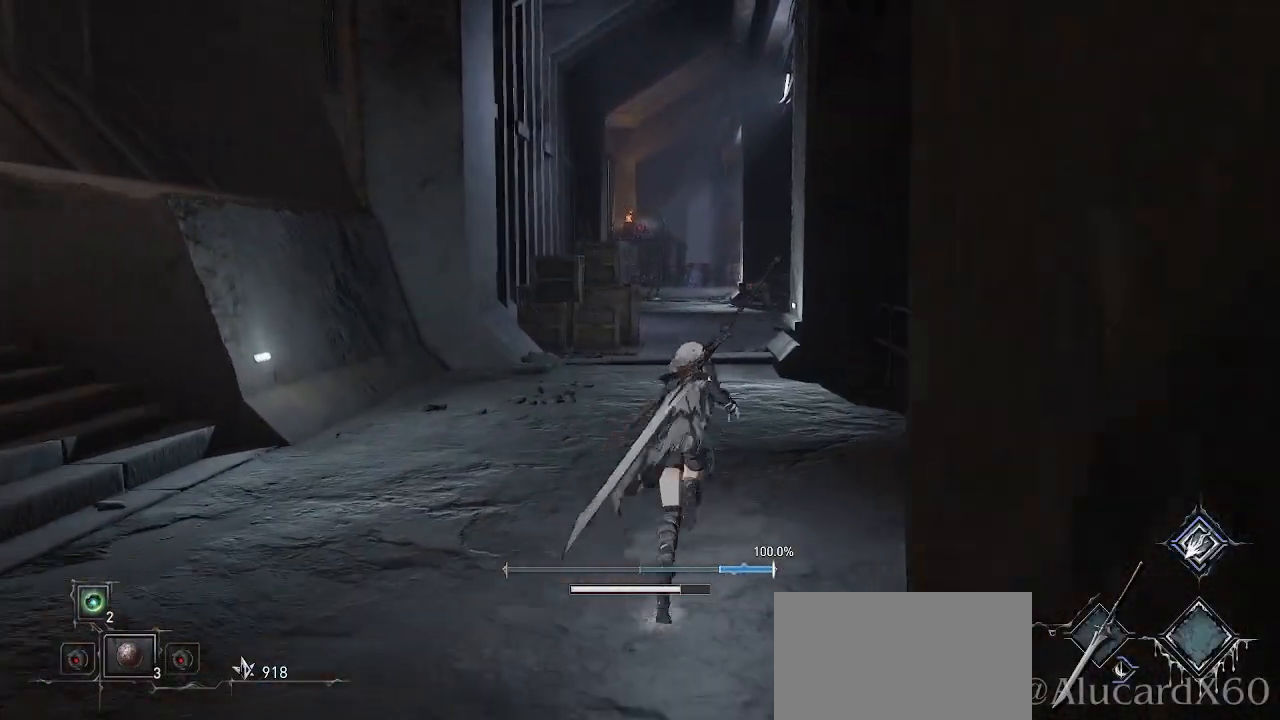
{"buttons": [], "left_stick": "up", "right_stick": "up", "events": [[100, "CROSS", "up"], [450, "right_stick", "up"]]}
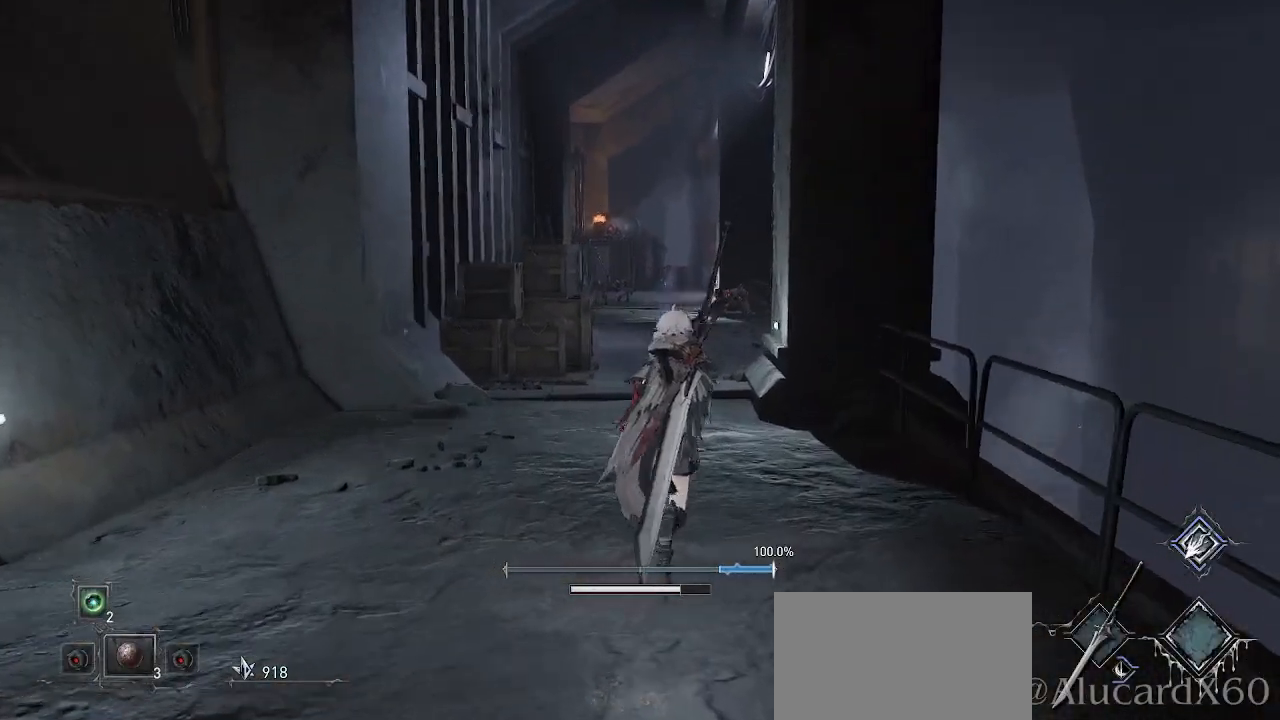
{"buttons": [], "left_stick": "up", "right_stick": "center", "events": [[133, "right_stick", "center"]]}
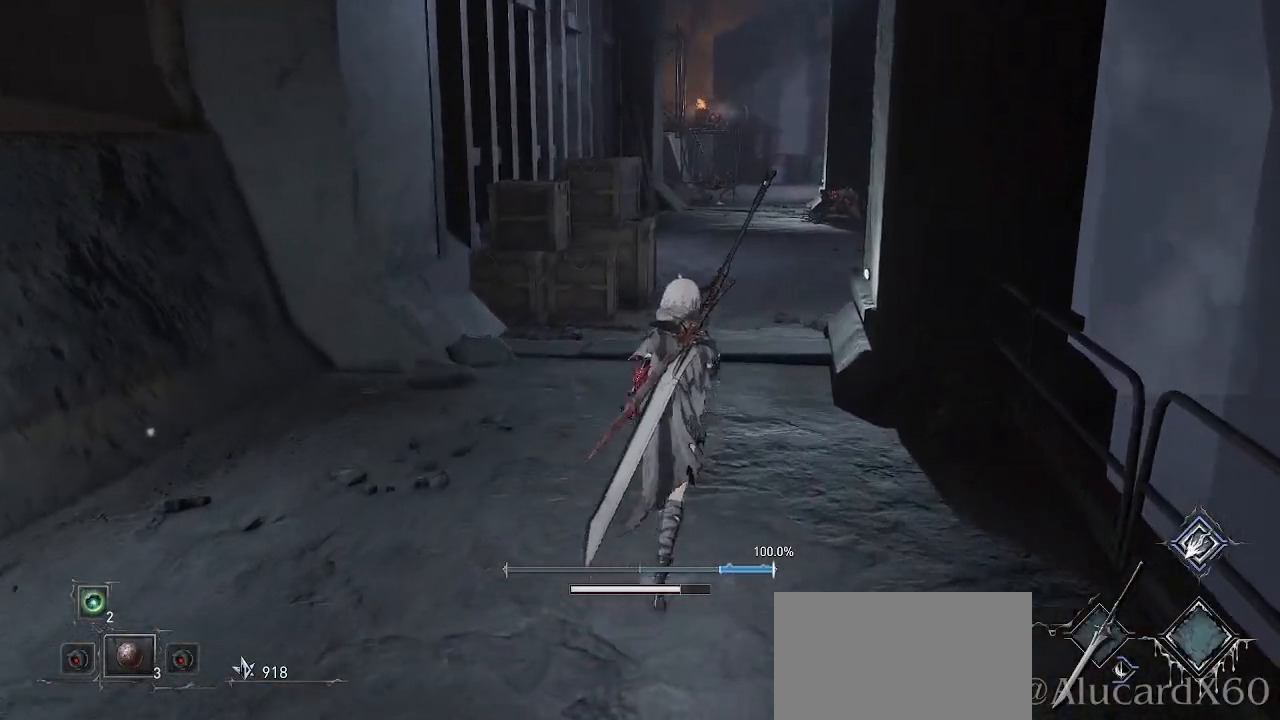
{"buttons": [], "left_stick": "up", "right_stick": "center", "events": []}
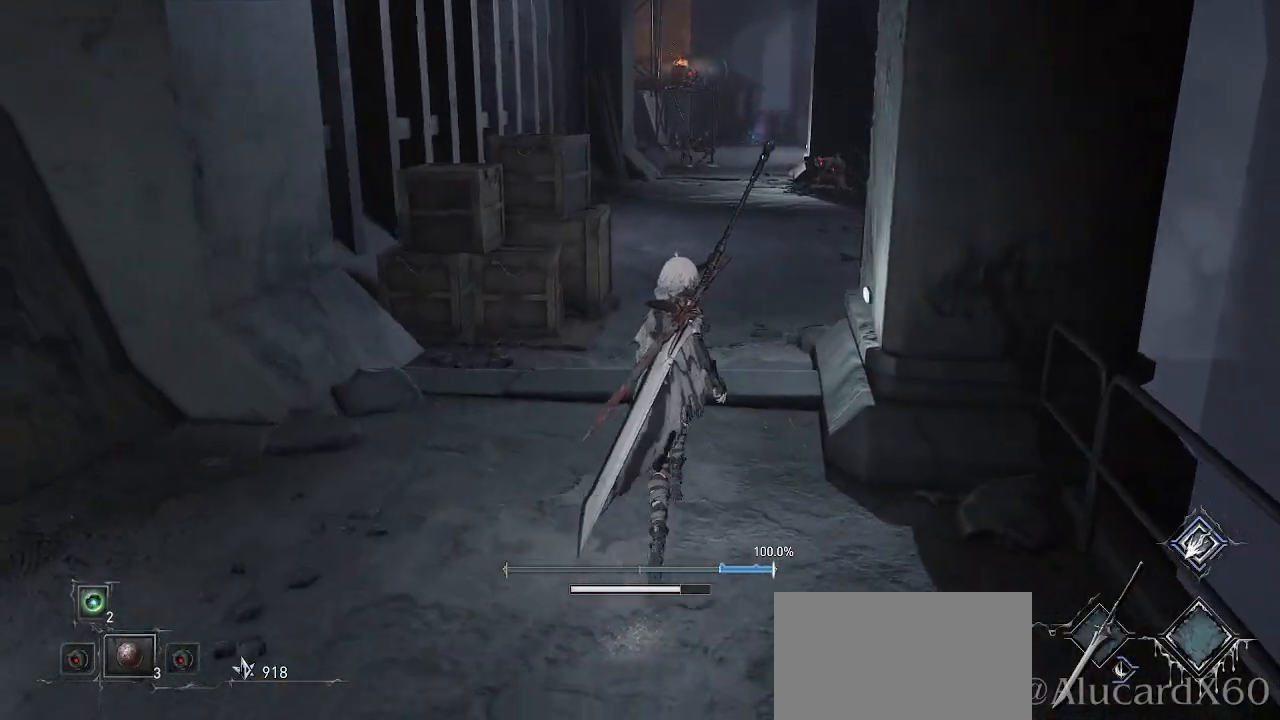
{"buttons": [], "left_stick": "up", "right_stick": "center", "events": []}
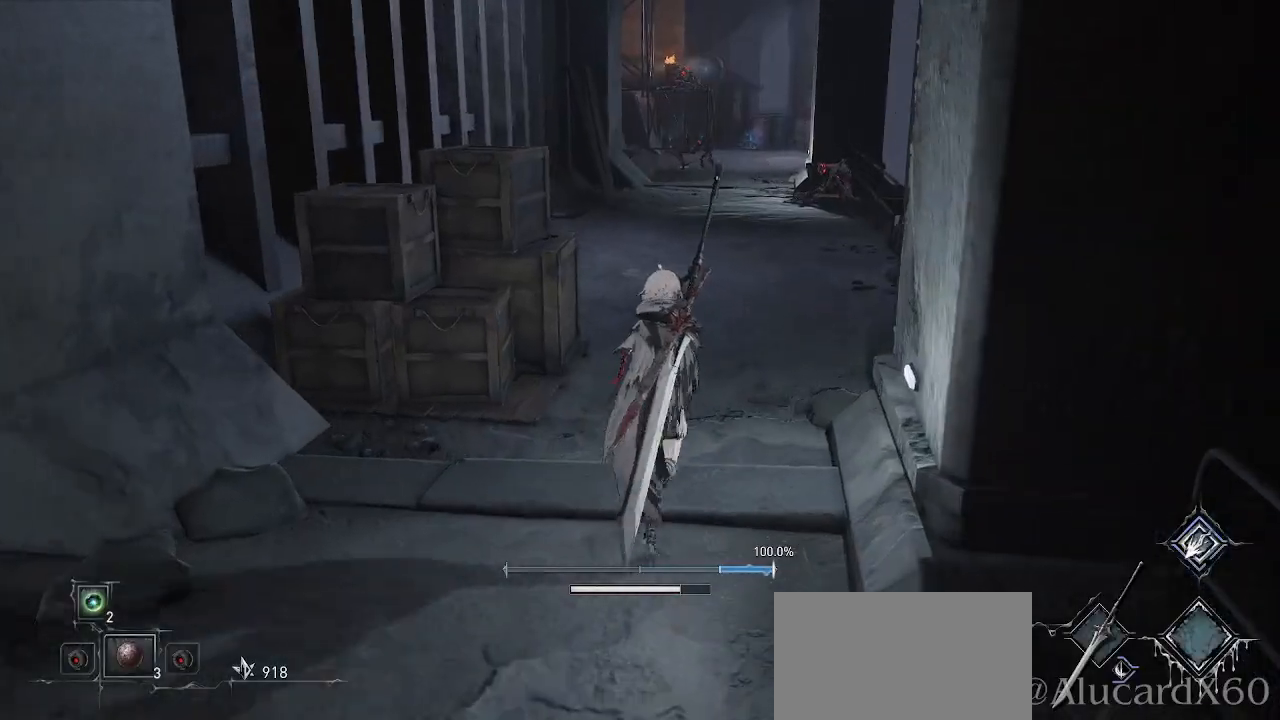
{"buttons": [], "left_stick": "up", "right_stick": "center", "events": []}
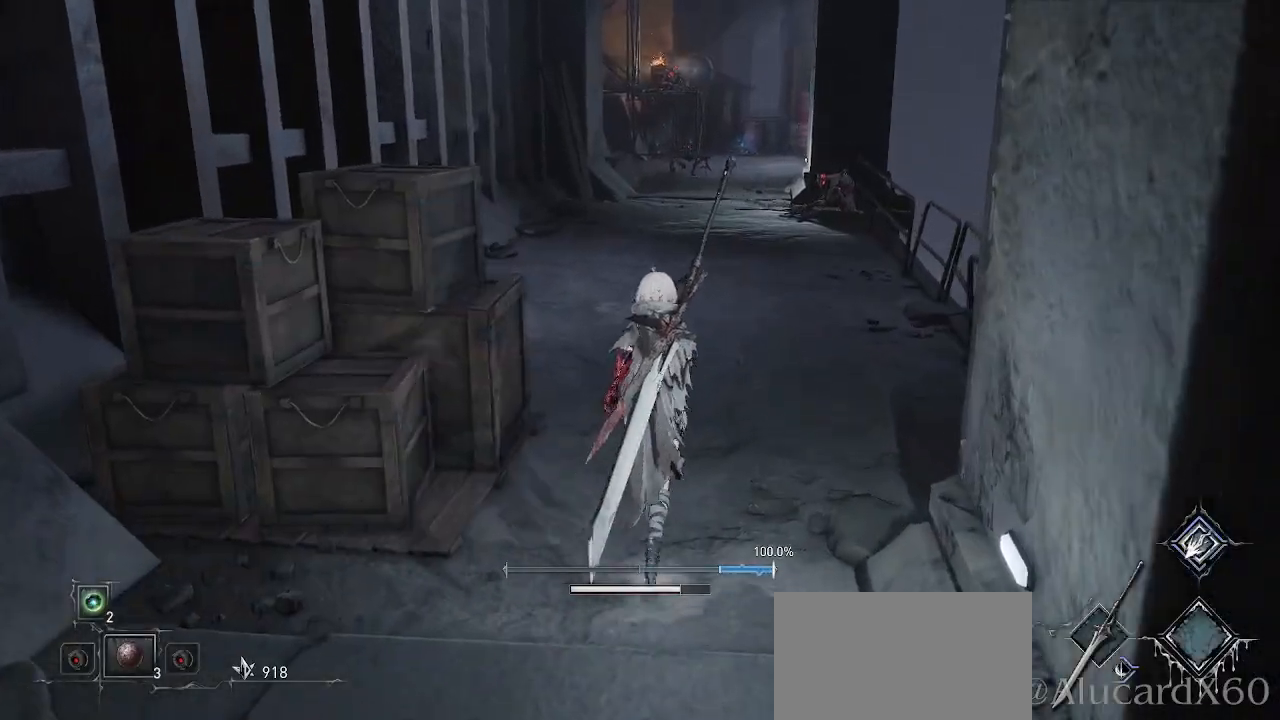
{"buttons": [], "left_stick": "up", "right_stick": "center", "events": []}
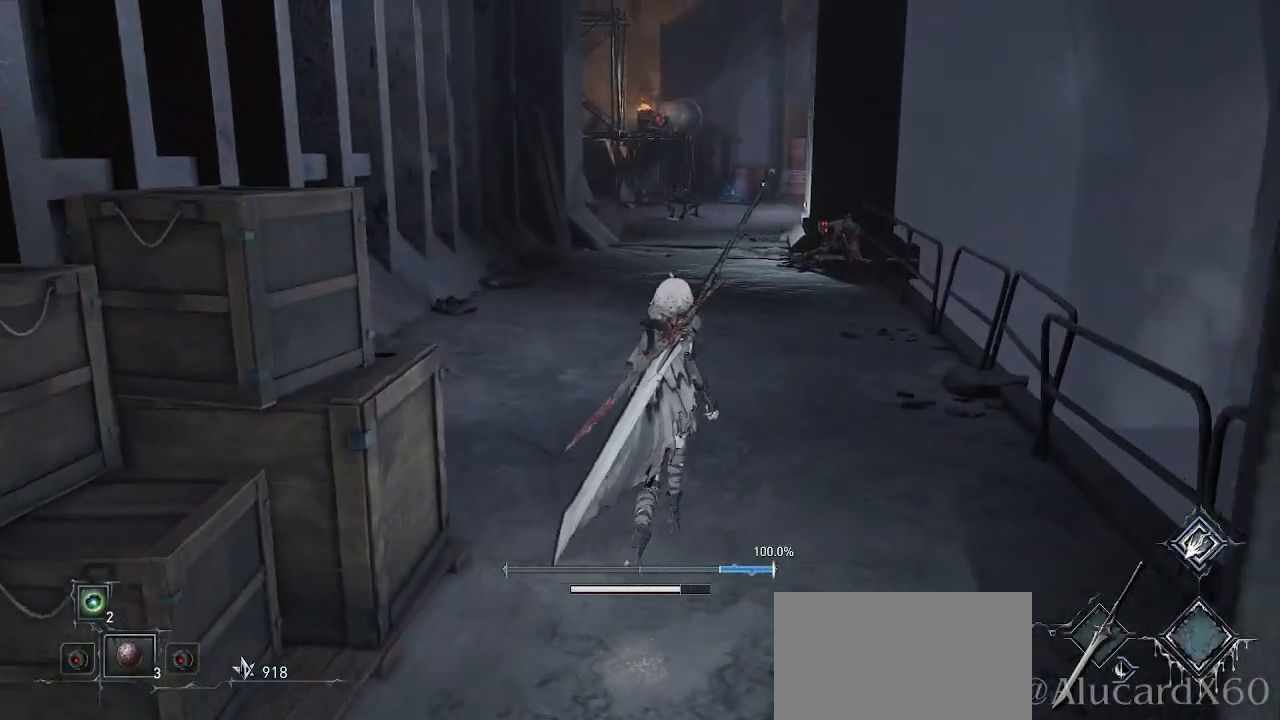
{"buttons": ["R3"], "left_stick": "up", "right_stick": "center", "events": [[483, "R3", "down"]]}
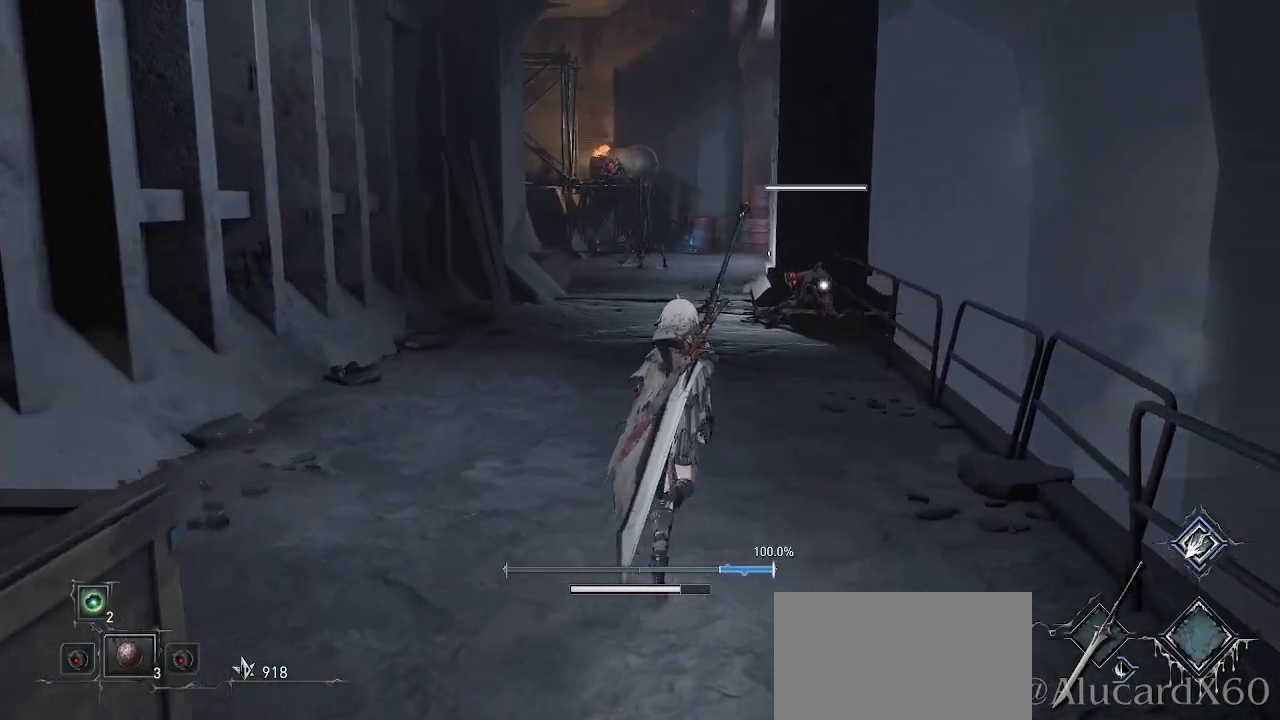
{"buttons": [], "left_stick": "up", "right_stick": "center", "events": [[67, "R3", "up"]]}
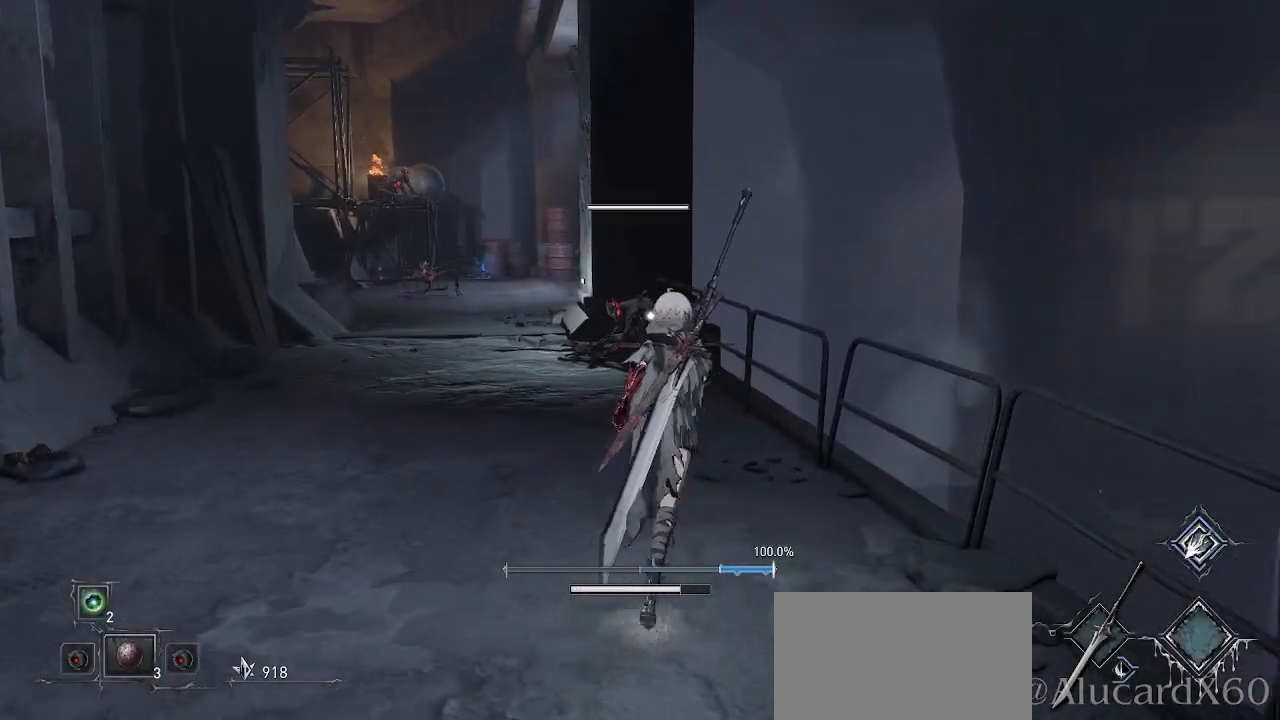
{"buttons": [], "left_stick": "up", "right_stick": "center", "events": []}
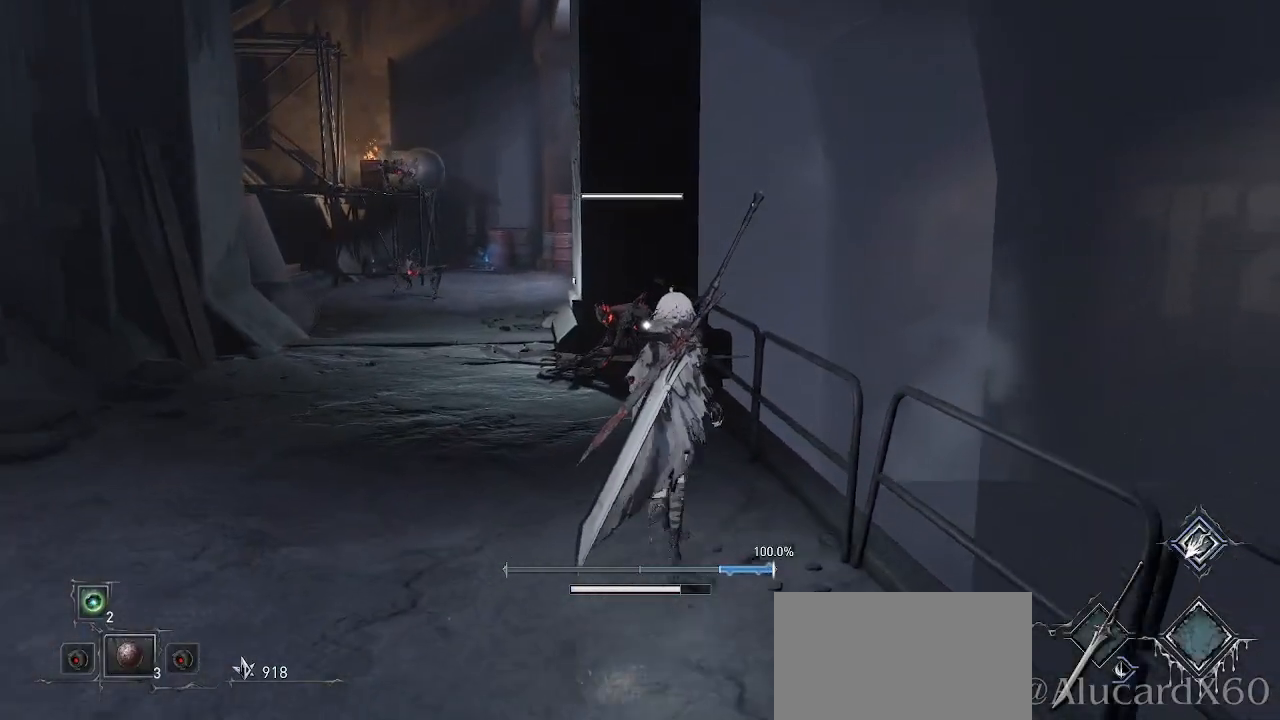
{"buttons": ["R1"], "left_stick": "up", "right_stick": "center", "events": [[417, "R1", "down"]]}
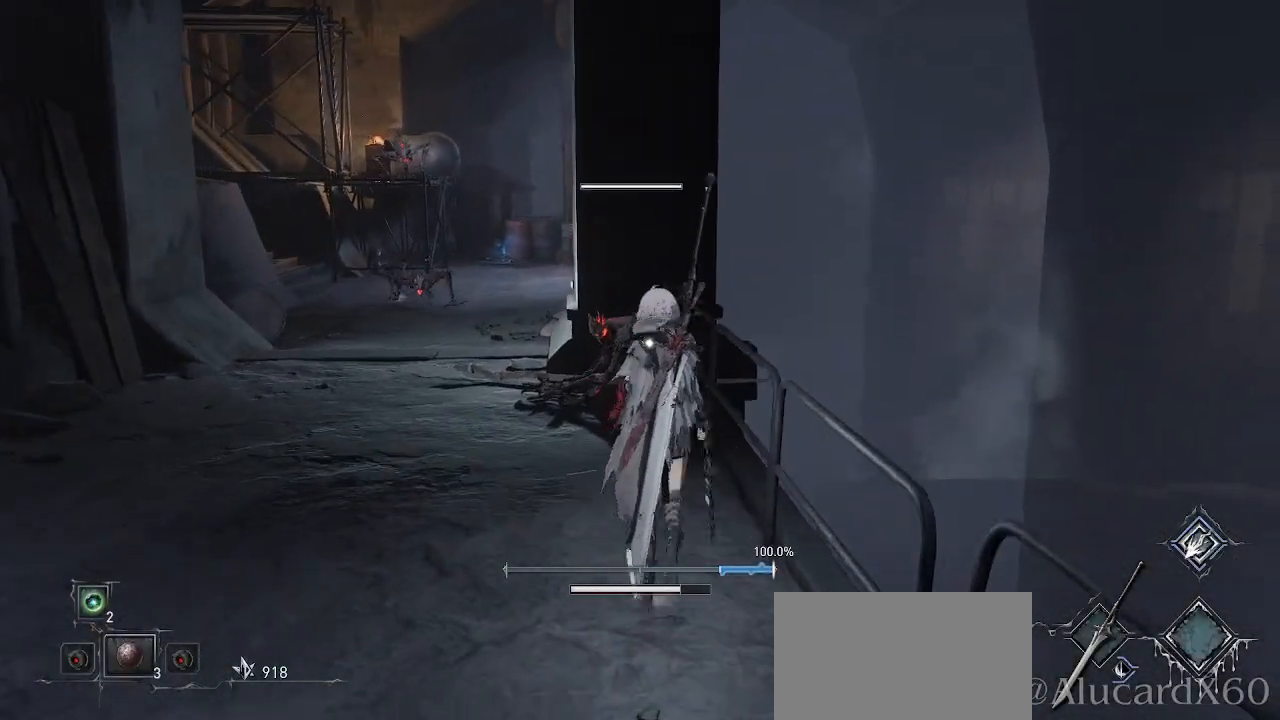
{"buttons": [], "left_stick": "center", "right_stick": "center", "events": [[100, "R1", "up"], [100, "left_stick", "center"]]}
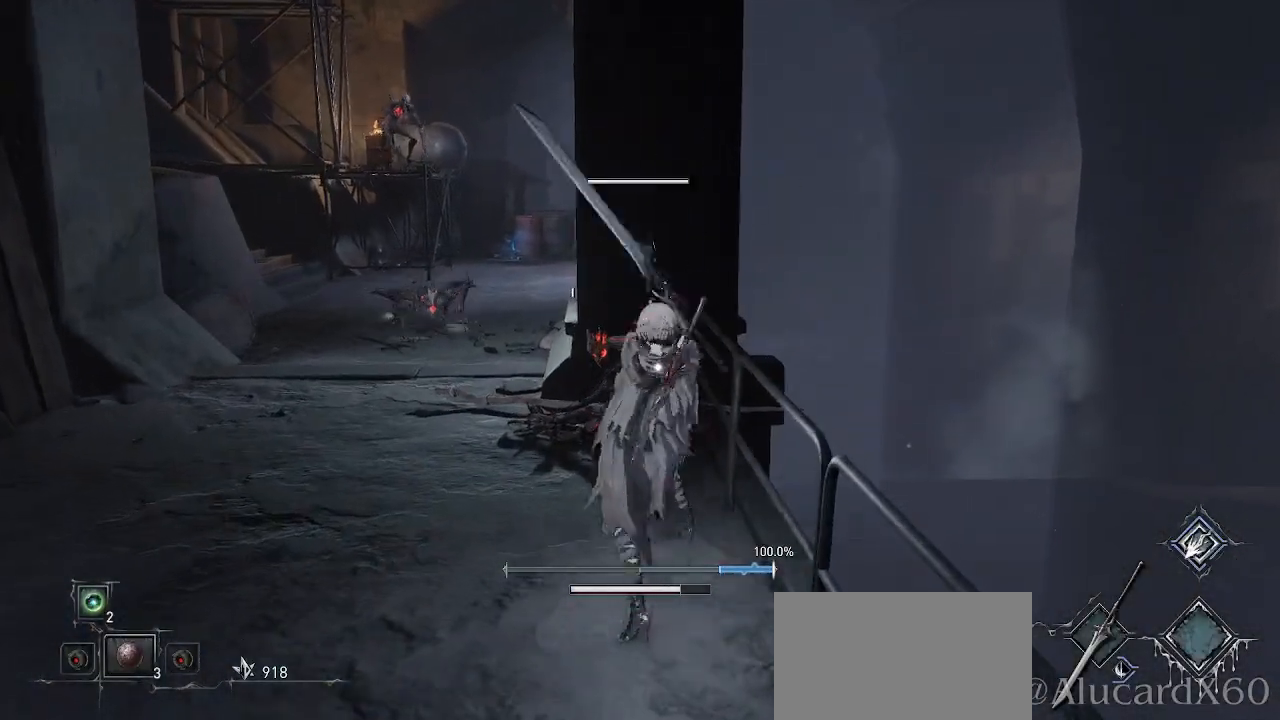
{"buttons": ["R1", "R2"], "left_stick": "center", "right_stick": "center", "events": [[367, "R1", "down"], [367, "R2", "down"]]}
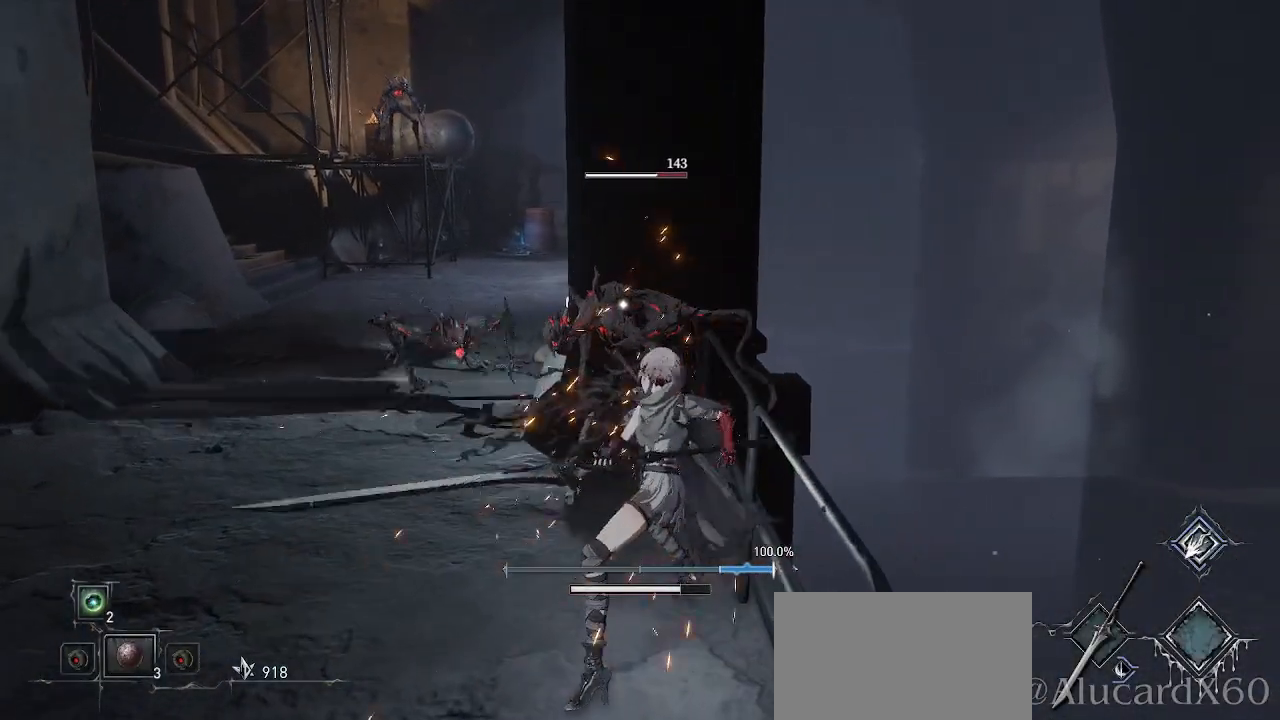
{"buttons": [], "left_stick": "center", "right_stick": "center", "events": [[17, "R1", "up"], [17, "R2", "up"]]}
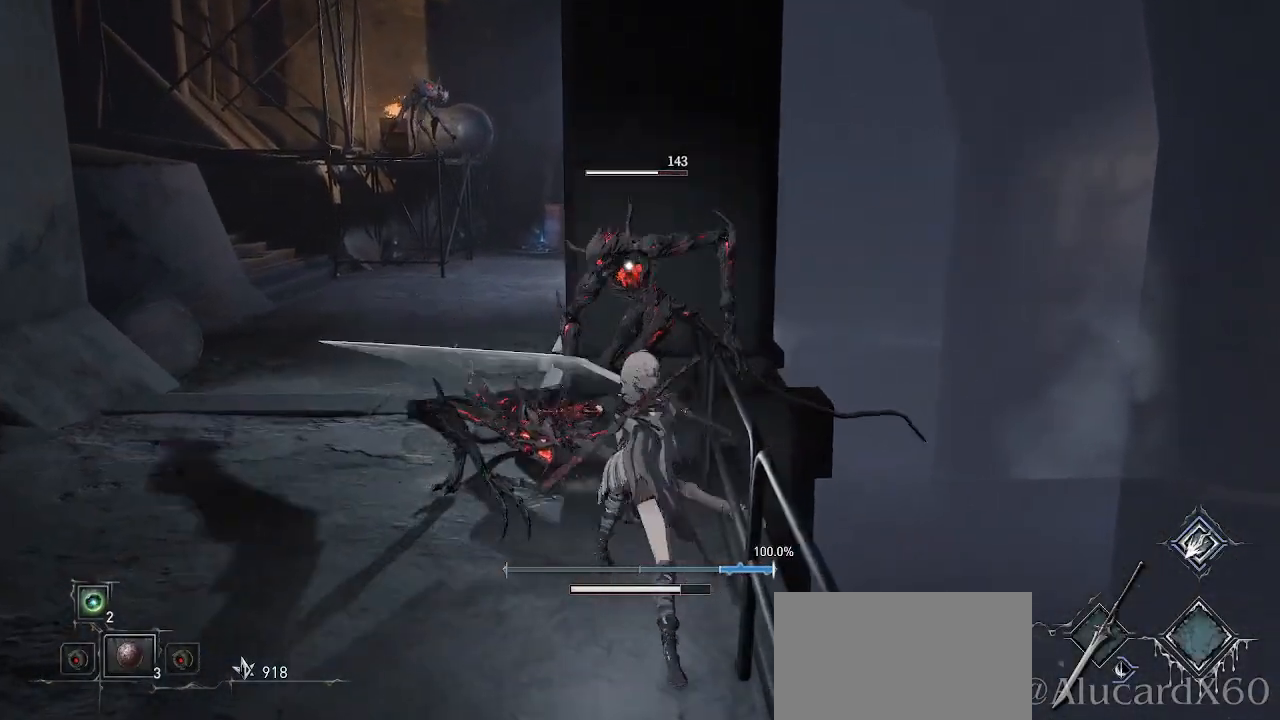
{"buttons": [], "left_stick": "center", "right_stick": "center", "events": [[167, "R1", "down"], [300, "R1", "up"]]}
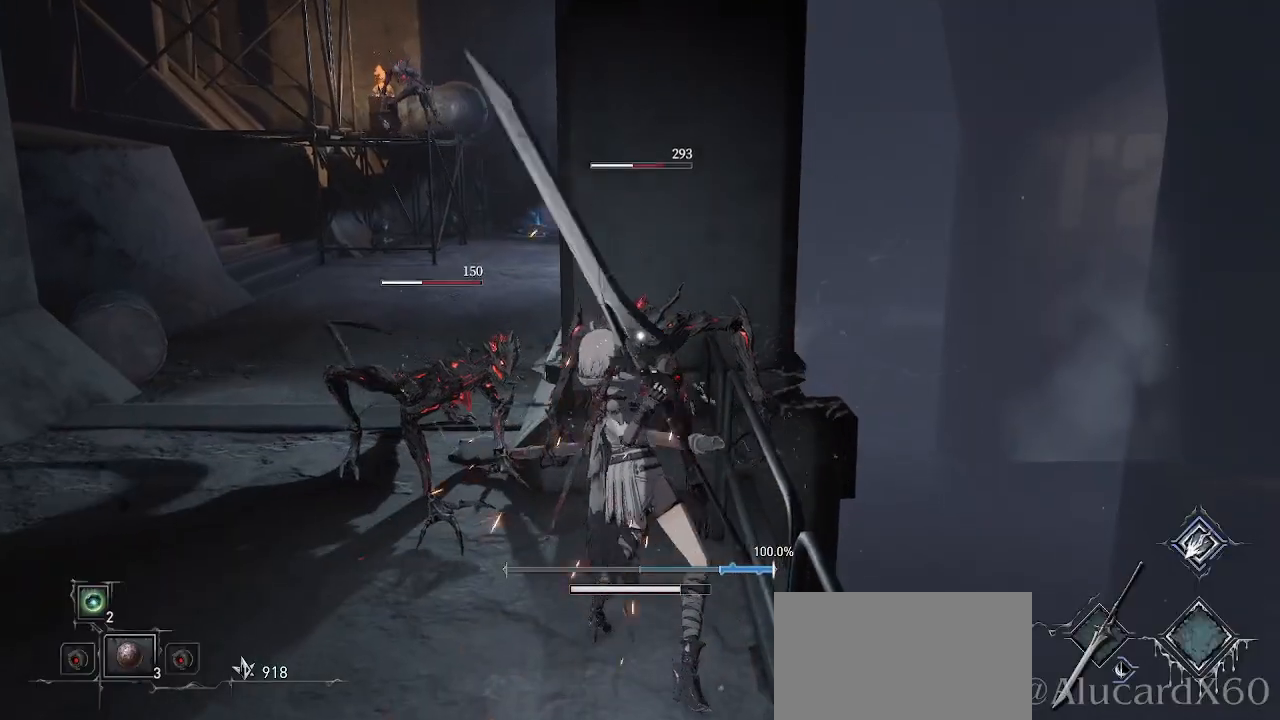
{"buttons": [], "left_stick": "center", "right_stick": "center", "events": []}
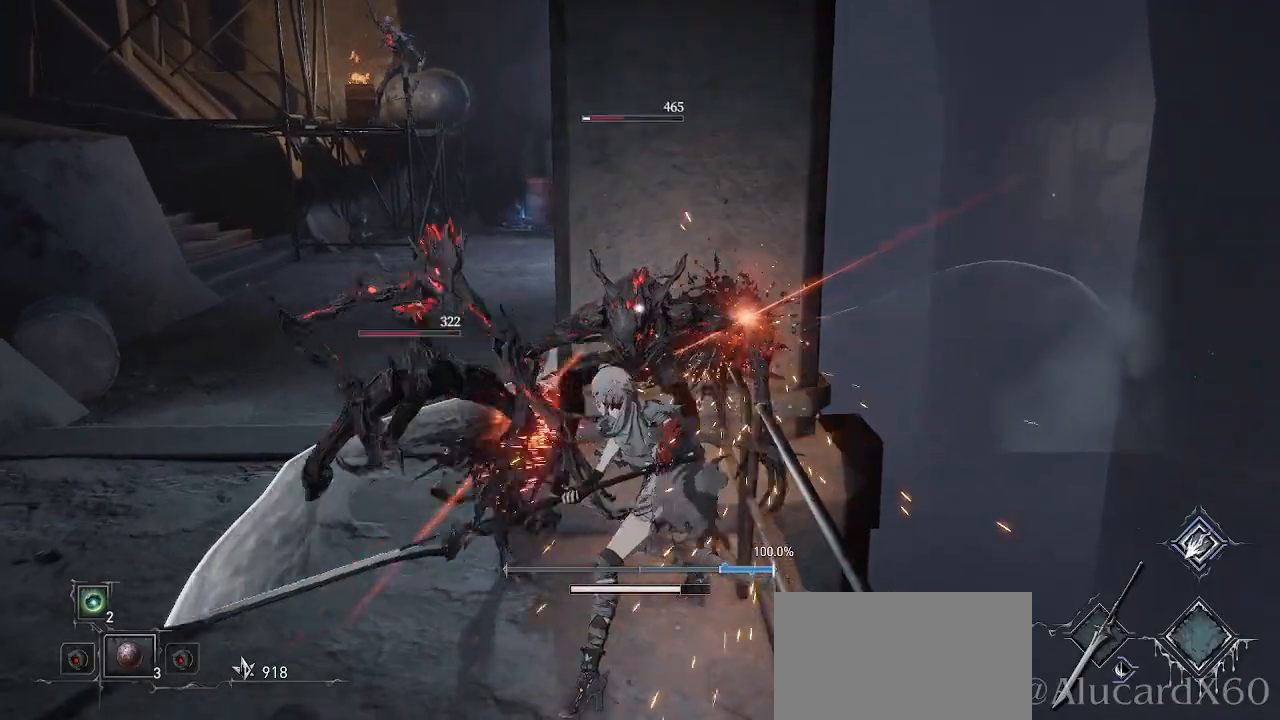
{"buttons": [], "left_stick": "center", "right_stick": "center", "events": [[50, "R1", "down"], [50, "R2", "down"], [200, "R1", "up"], [200, "R2", "up"]]}
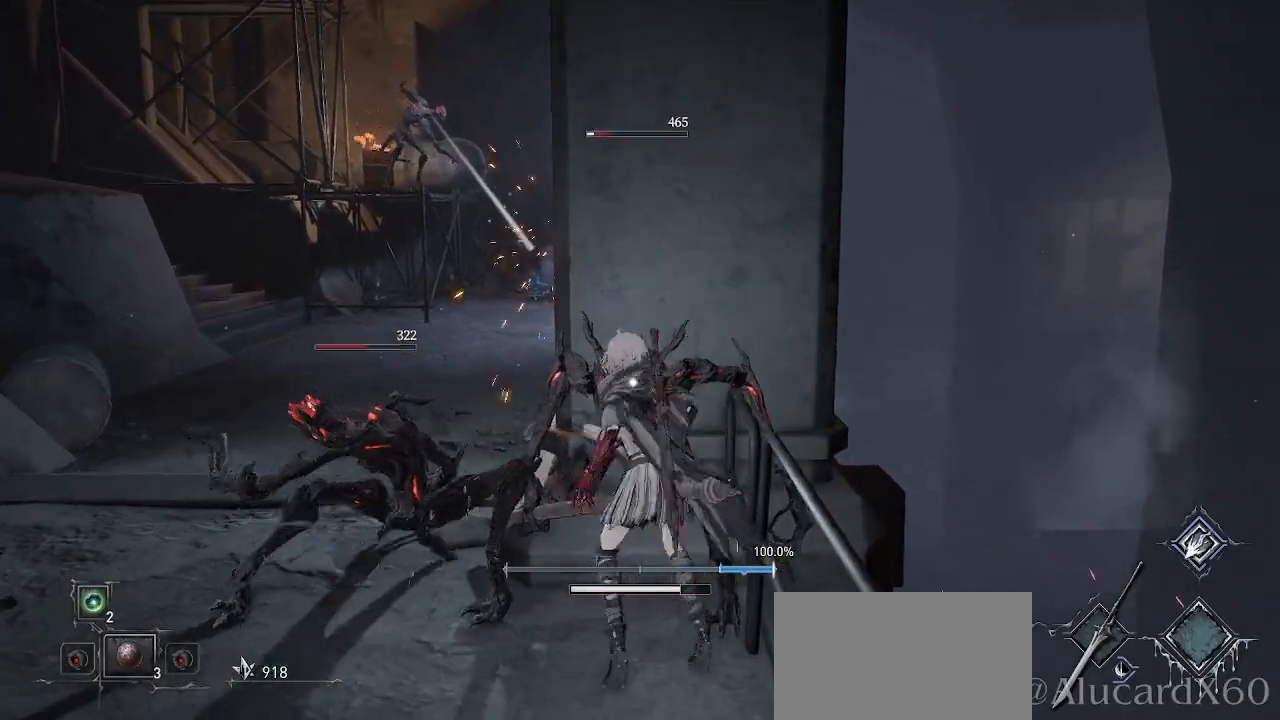
{"buttons": [], "left_stick": "center", "right_stick": "center", "events": [[150, "left_stick", "down"], [417, "left_stick", "center"]]}
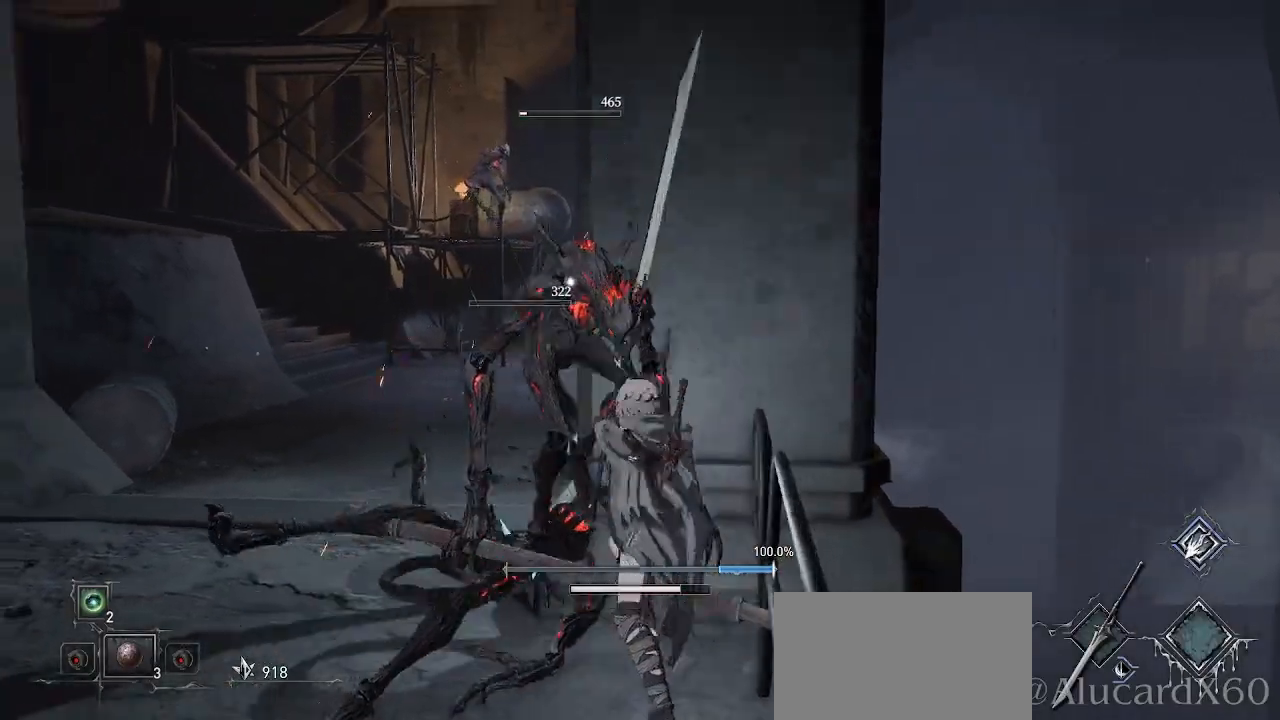
{"buttons": [], "left_stick": "down", "right_stick": "center", "events": [[117, "left_stick", "down"]]}
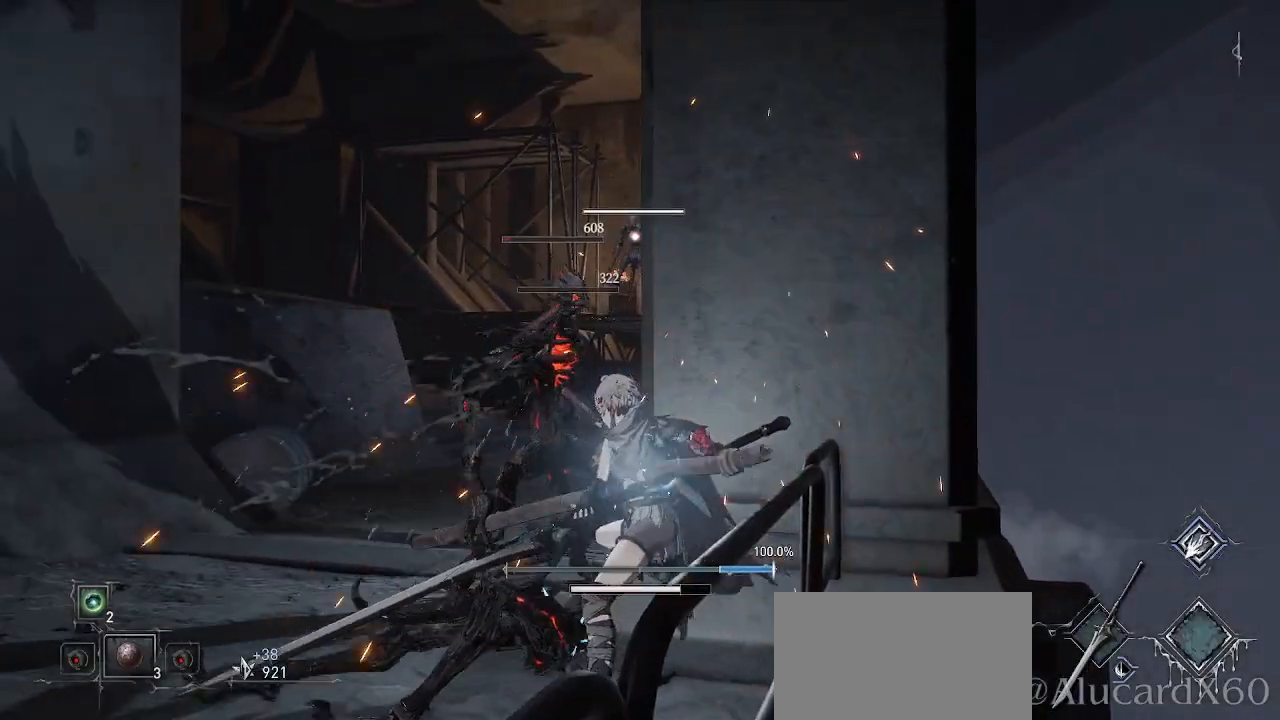
{"buttons": [], "left_stick": "left", "right_stick": "center", "events": [[17, "left_stick", "down-left"], [133, "left_stick", "left"], [217, "CIRCLE", "down"], [350, "CIRCLE", "up"]]}